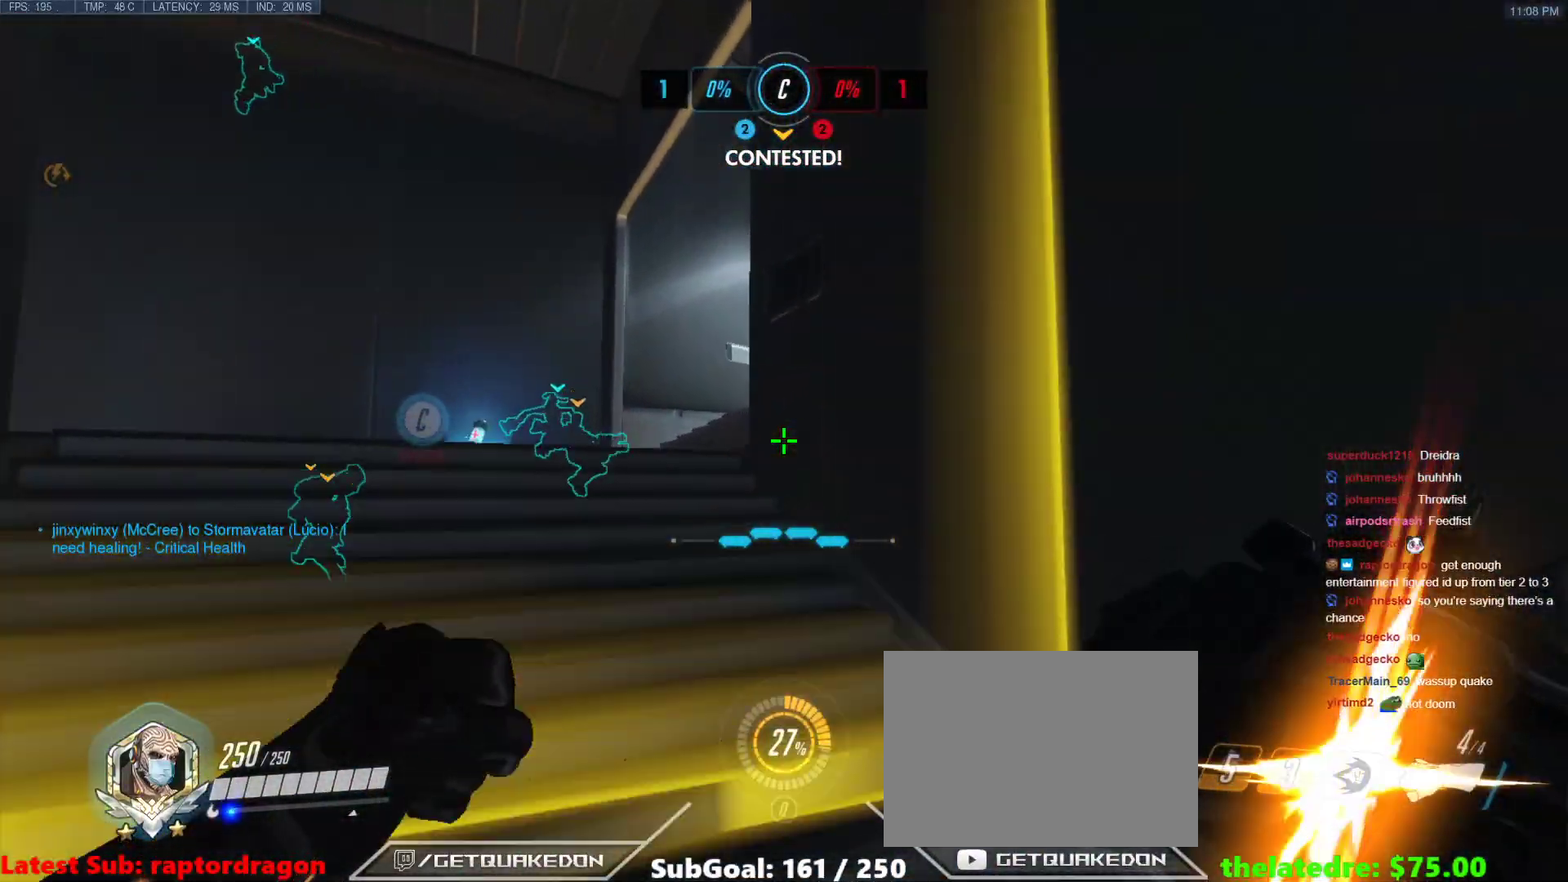
Gameplay with keyboard; each line is a JSON object with the keys held at the frame after it. "events" lists presses ("down") and releases ("up") of "1", "2", "3", "4", "5", "a", "alt", "b", "c", "caps_lock", "ctrl", "d", "e", "f", "g", "n", "q", "r", "s", "shift", "space", "t", "tab", "v", "w", "x" and "z" between this image and that frame as [ms after this image, input, new state], when the widget could be followed in between. No other keys are recorded. Mouse input is not recorded.
{"keys": ["a", "space", "w"], "events": [[17, "space", "down"], [150, "space", "up"], [433, "space", "down"]]}
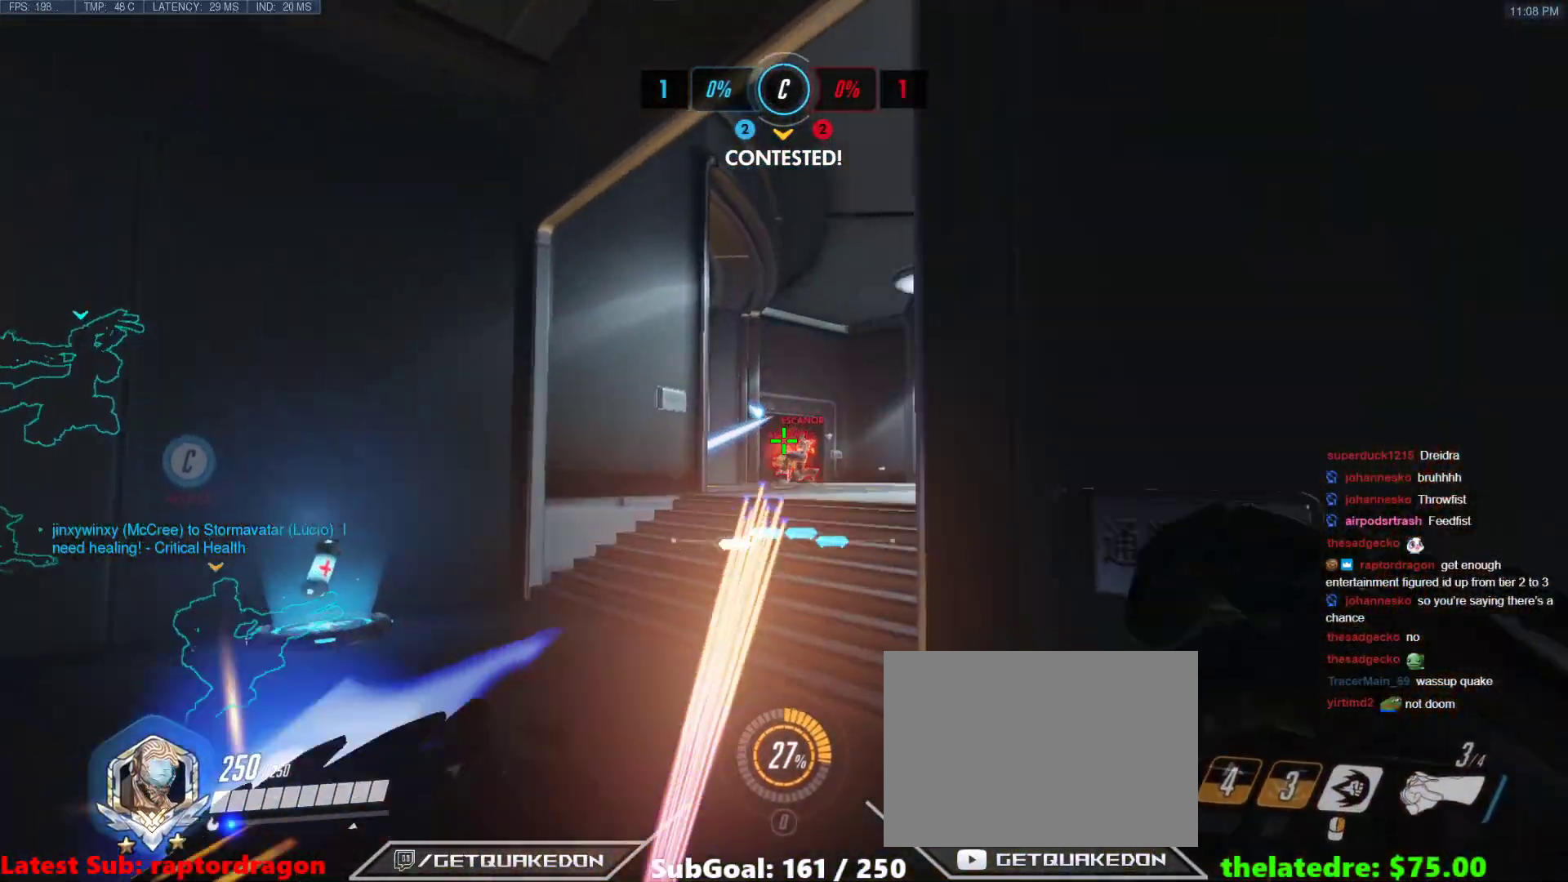
{"keys": ["a", "space"], "events": [[33, "w", "up"], [67, "space", "up"], [400, "space", "down"]]}
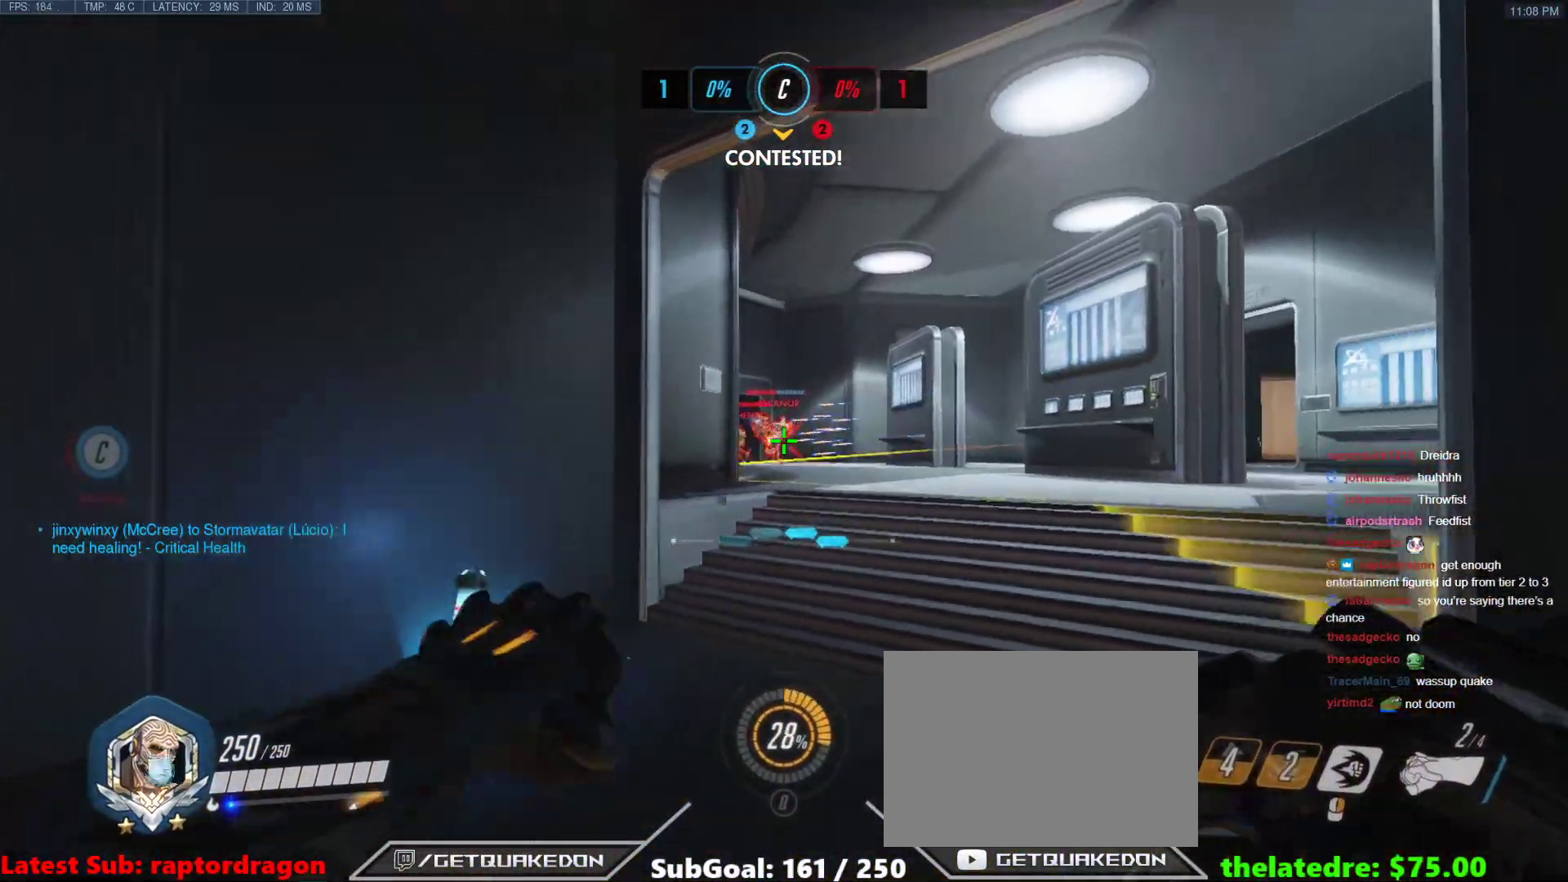
{"keys": ["a", "w"], "events": [[33, "space", "up"], [83, "s", "down"], [283, "s", "up"], [417, "w", "down"]]}
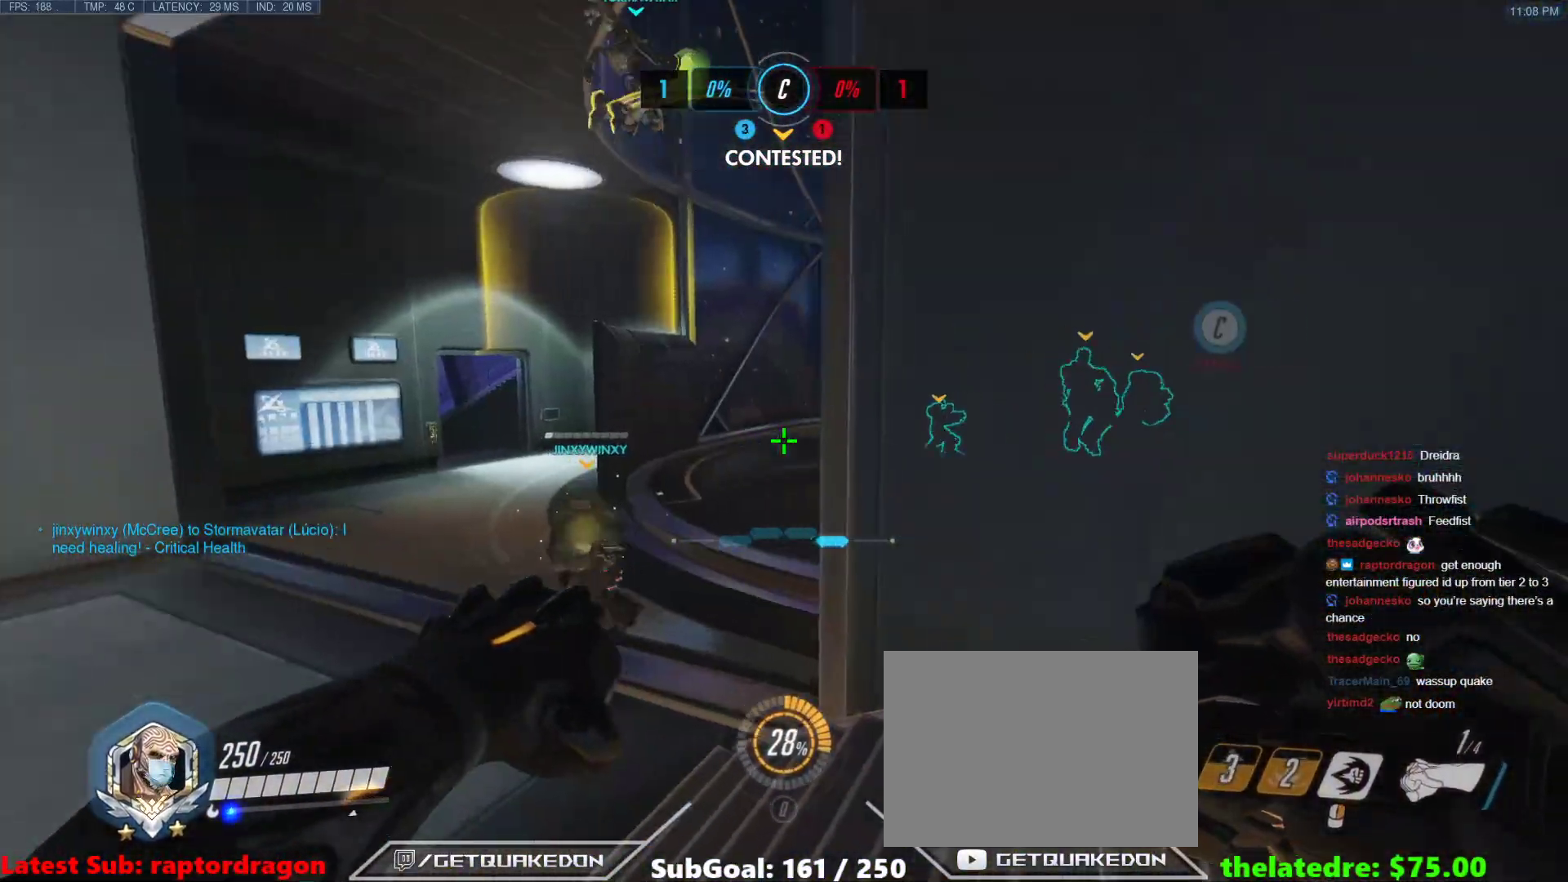
{"keys": ["a", "w"], "events": [[17, "space", "down"], [150, "t", "down"], [200, "space", "up"], [283, "t", "up"]]}
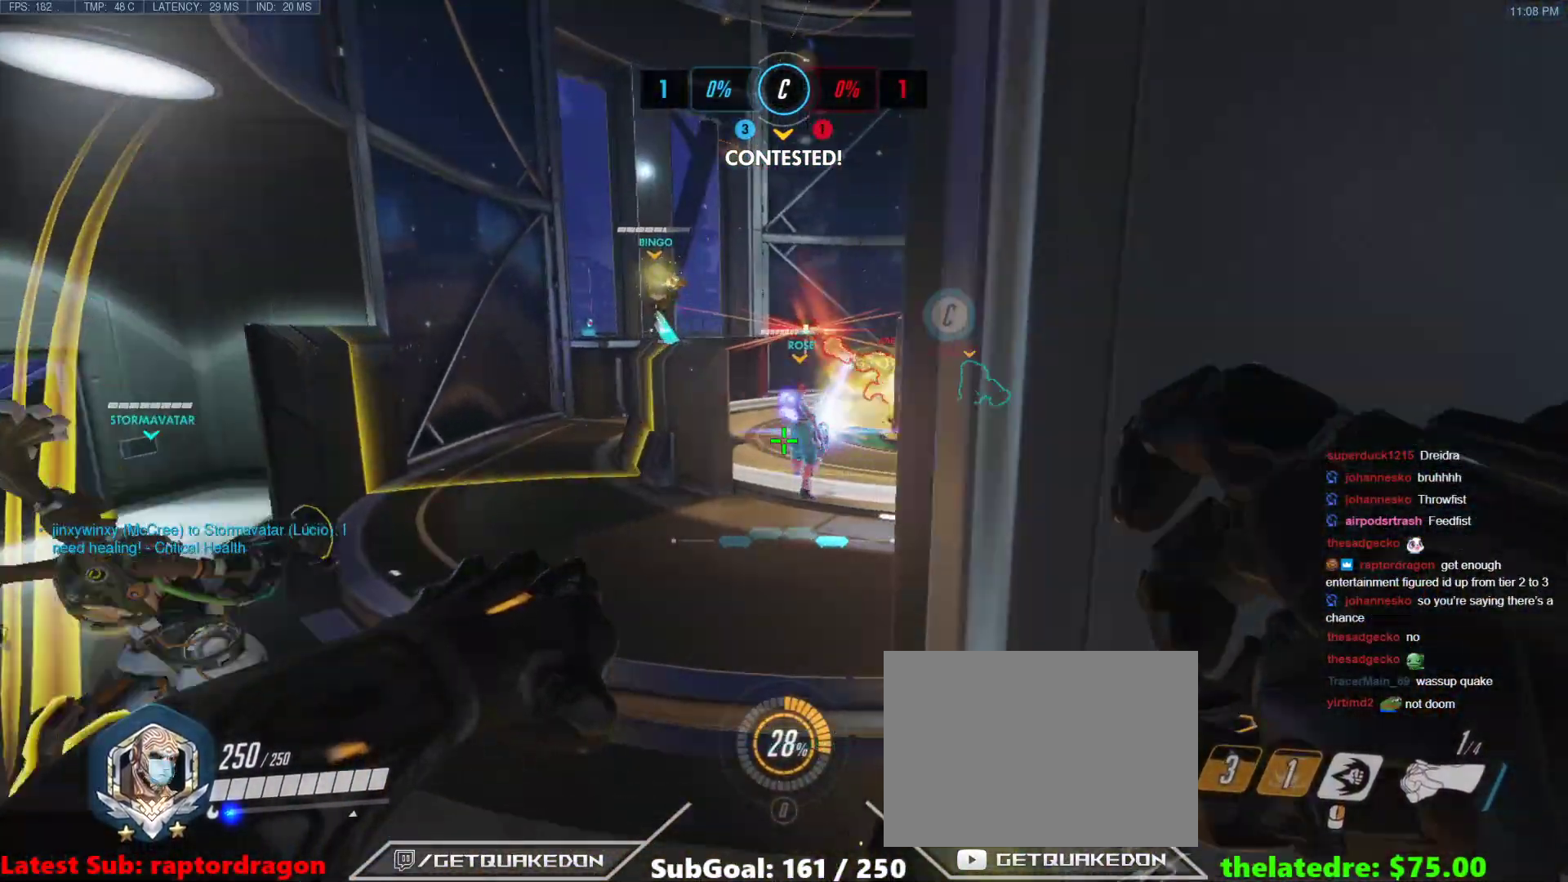
{"keys": ["d"], "events": [[267, "w", "up"], [300, "d", "down"], [400, "a", "up"]]}
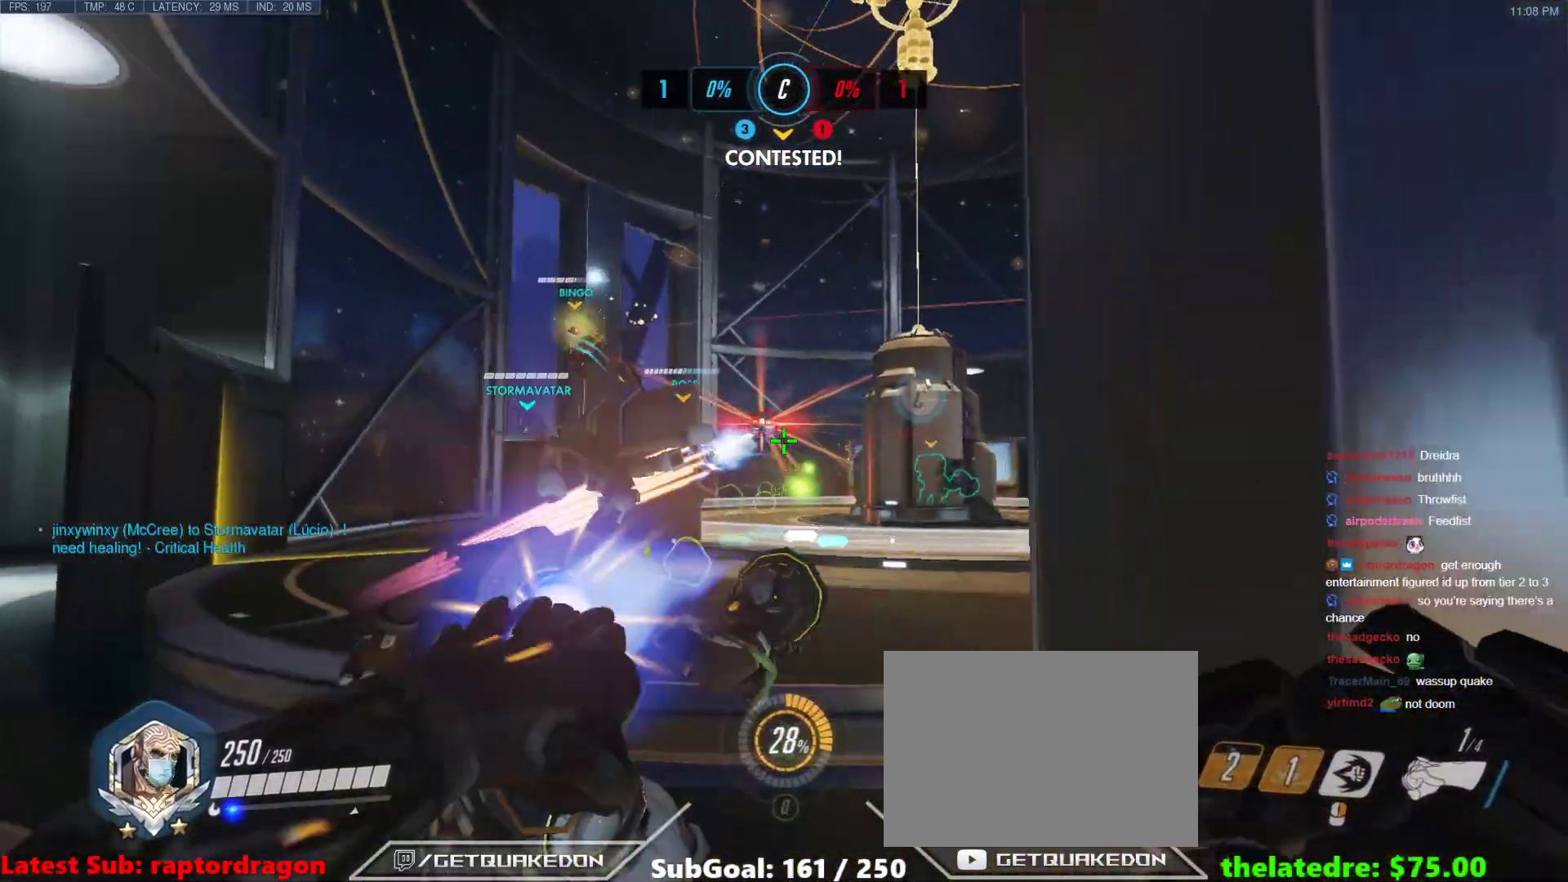
{"keys": ["a", "t", "w"], "events": [[183, "a", "down"], [233, "d", "up"], [317, "w", "down"], [467, "t", "down"]]}
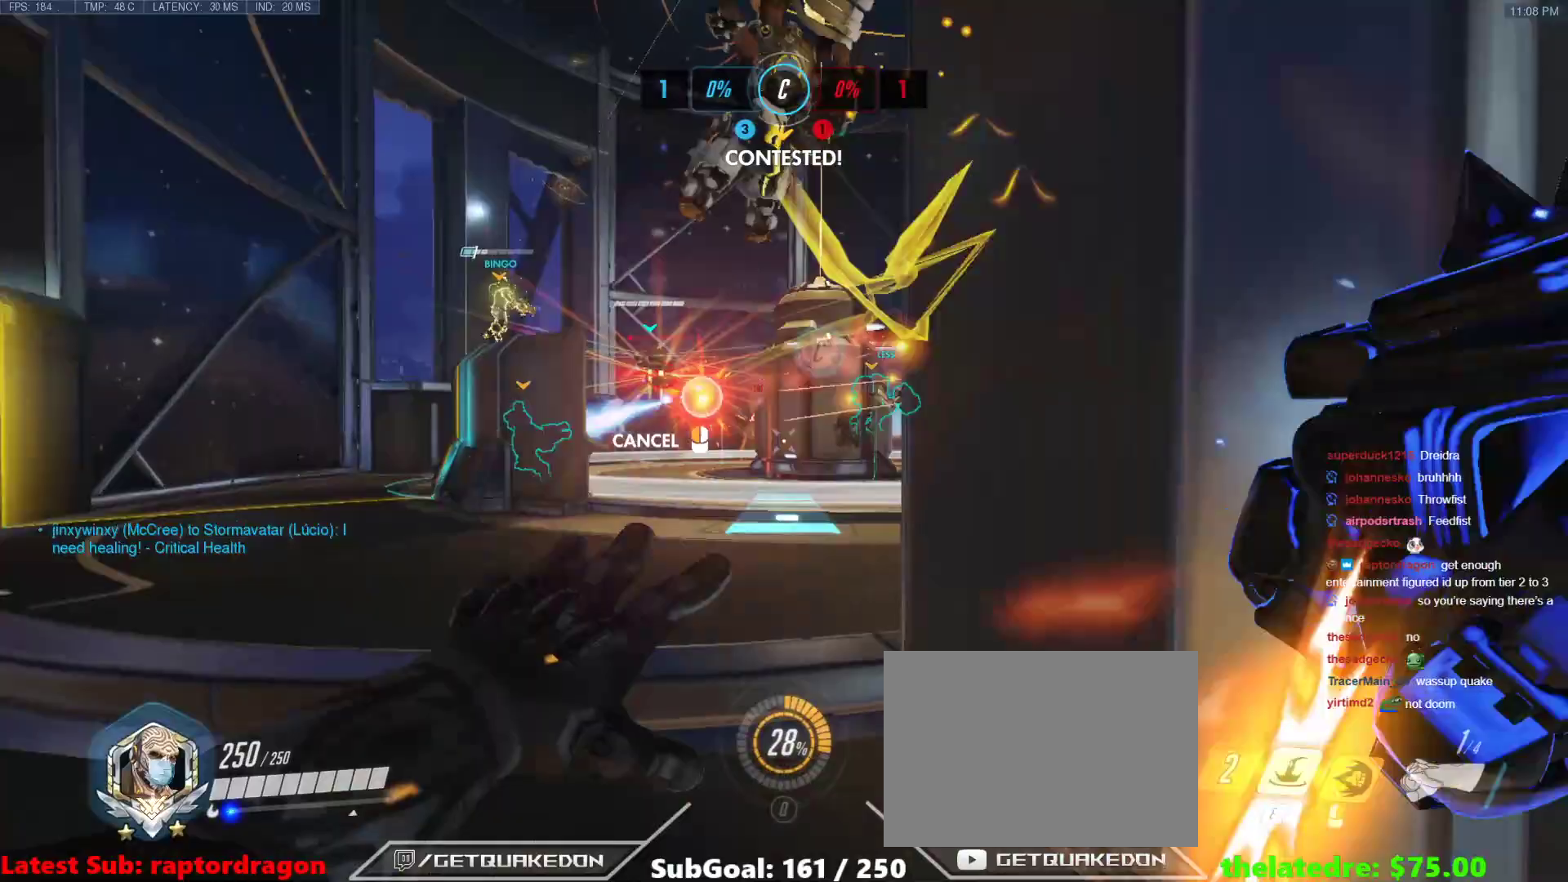
{"keys": ["d"], "events": [[50, "t", "up"], [250, "w", "up"], [300, "a", "up"], [383, "d", "down"]]}
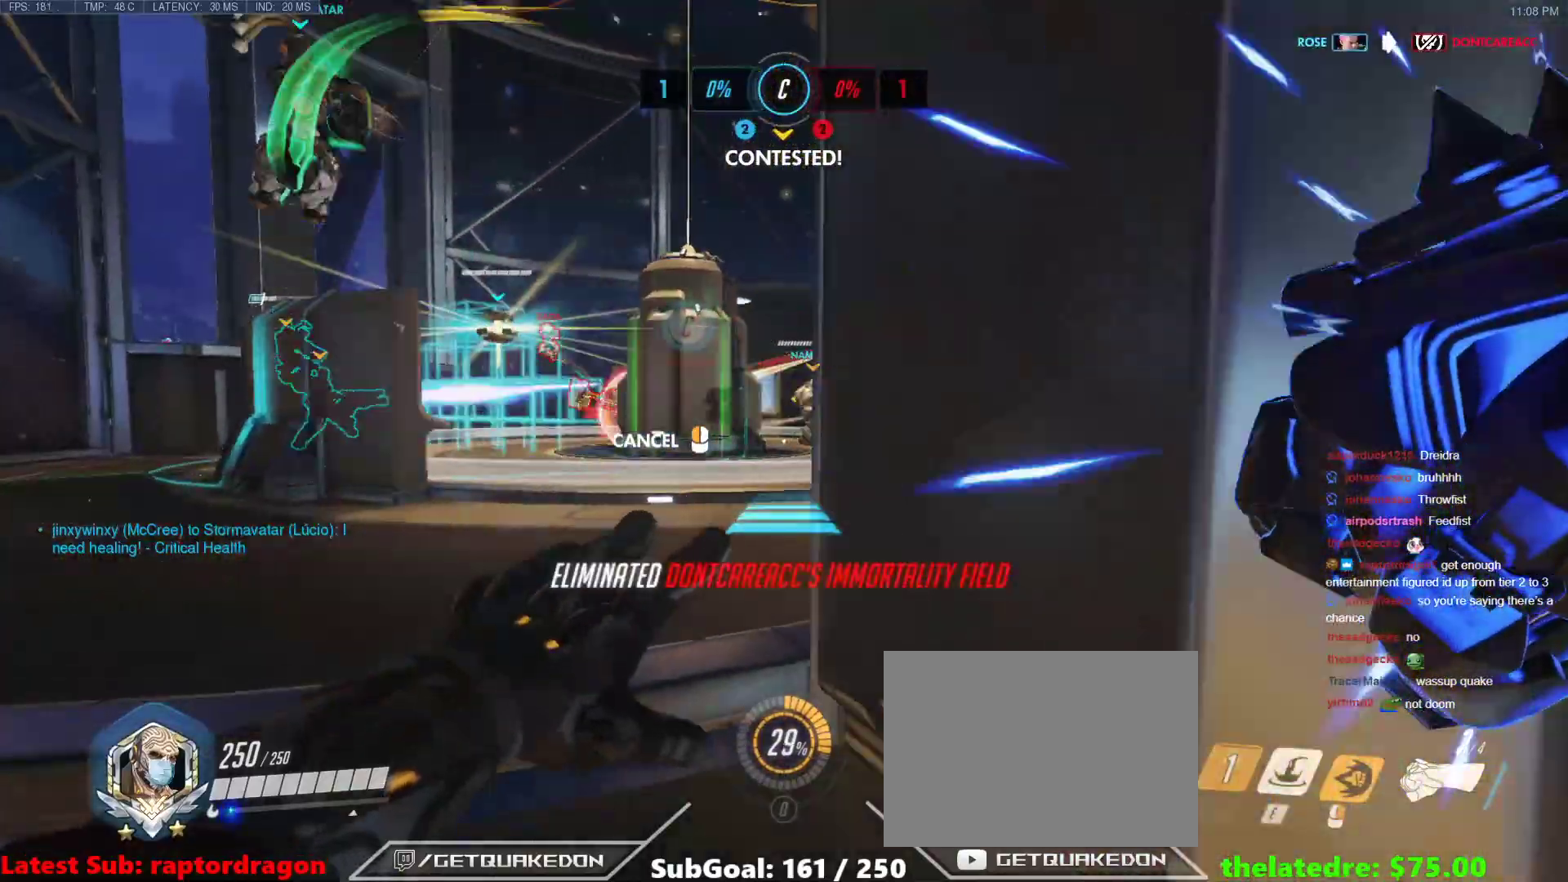
{"keys": ["w"], "events": [[67, "a", "down"], [117, "d", "up"], [117, "s", "down"], [217, "s", "up"], [350, "w", "down"], [450, "a", "up"]]}
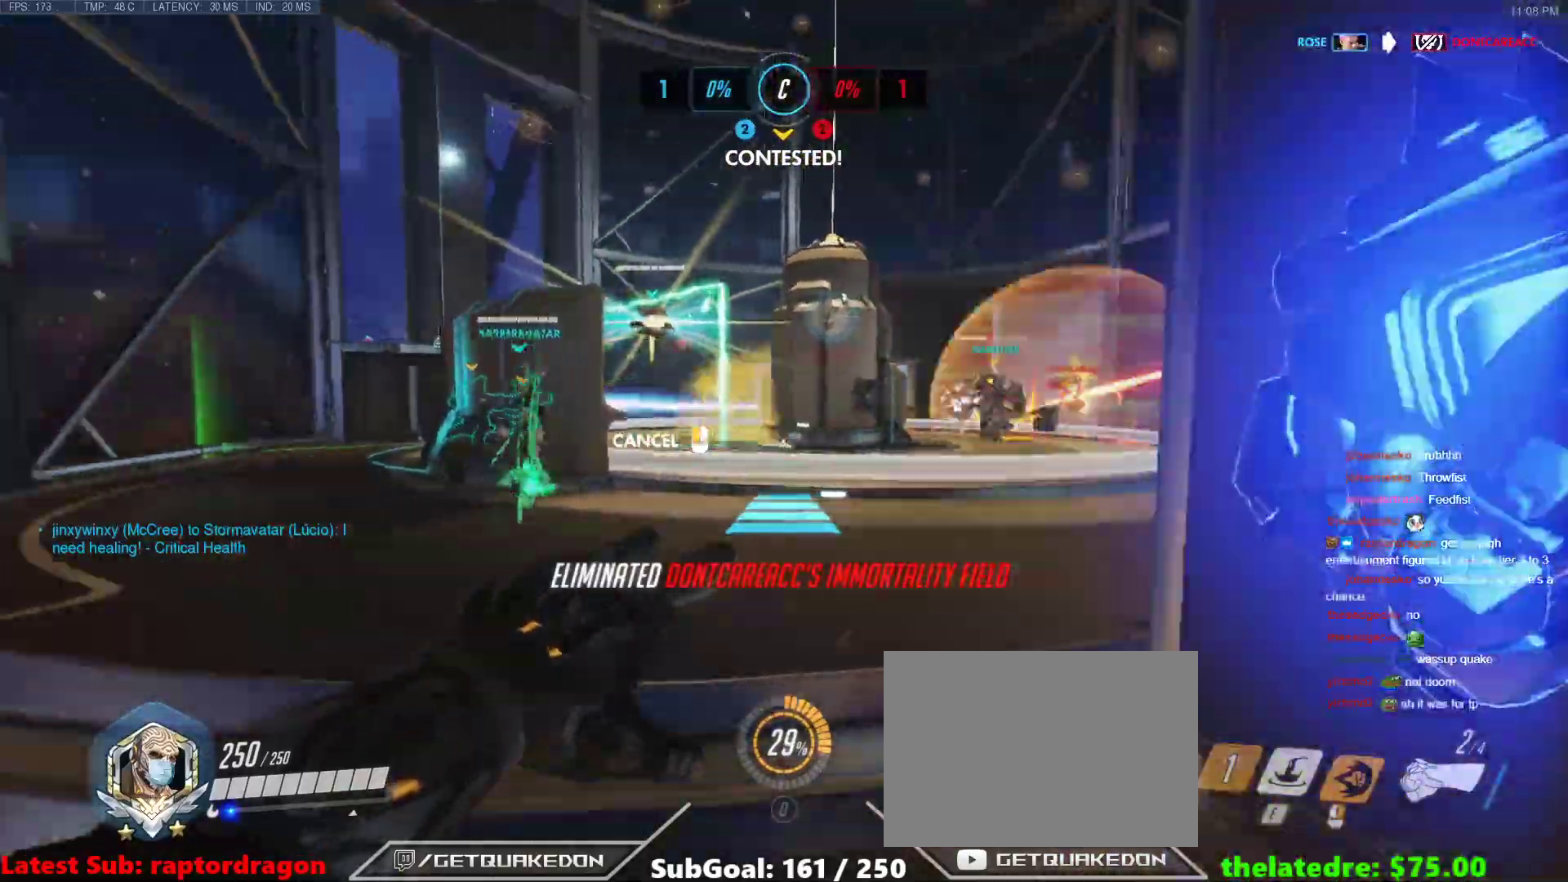
{"keys": ["w"], "events": [[317, "space", "down"], [417, "space", "up"]]}
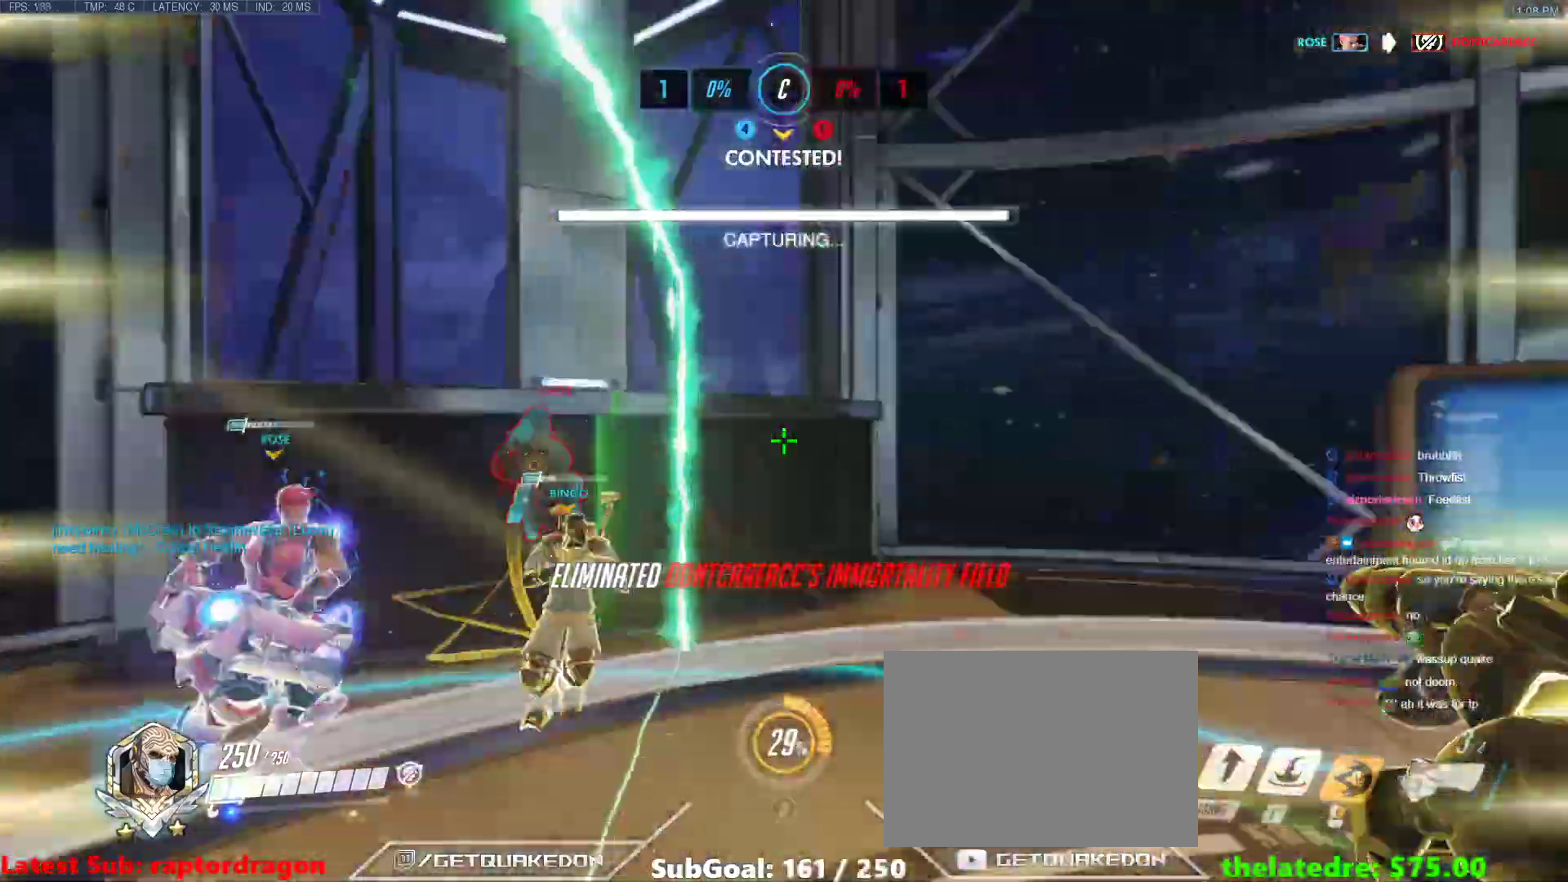
{"keys": ["w"], "events": [[17, "space", "down"], [50, "space", "up"], [250, "b", "down"], [250, "shift", "down"], [333, "b", "up"], [433, "shift", "up"]]}
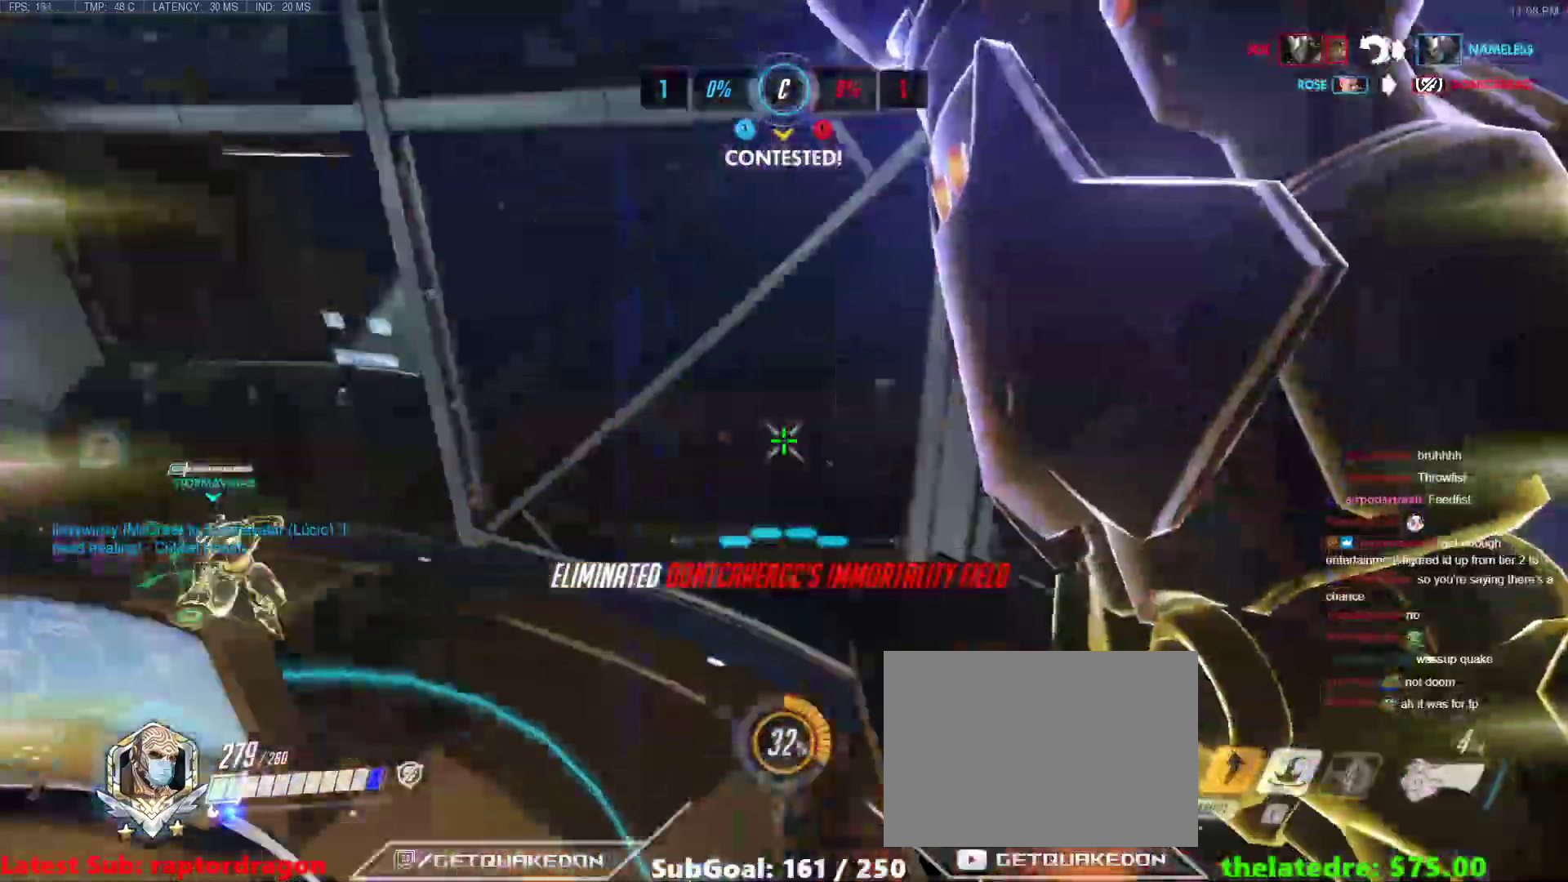
{"keys": ["a", "w"], "events": [[167, "a", "down"], [300, "a", "up"], [350, "a", "down"]]}
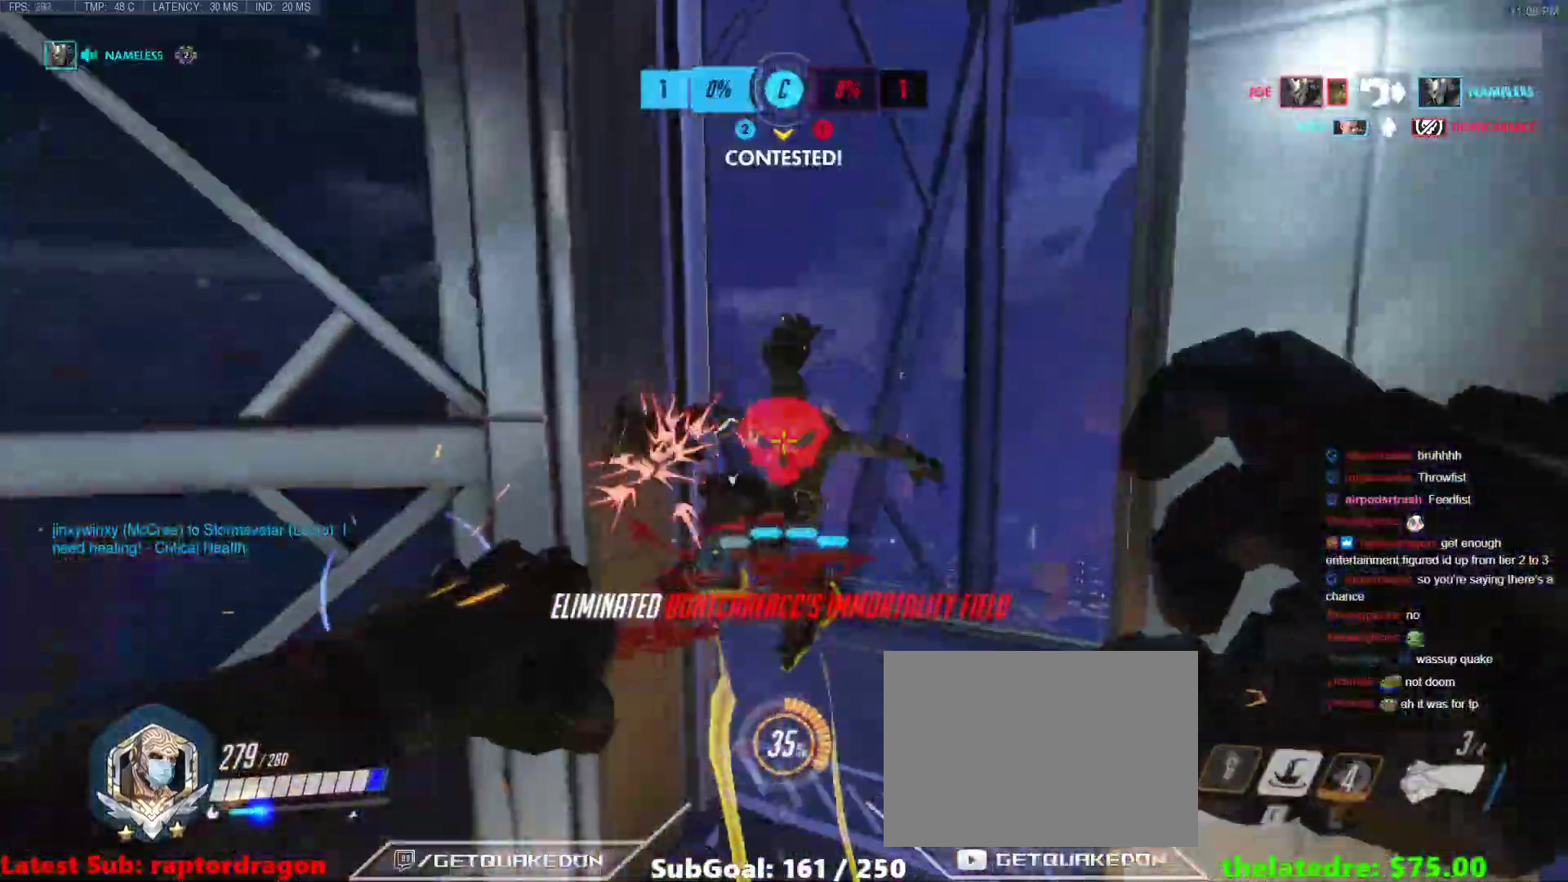
{"keys": ["a", "e", "w"], "events": [[33, "a", "up"], [133, "w", "up"], [267, "a", "down"], [317, "w", "down"], [467, "e", "down"]]}
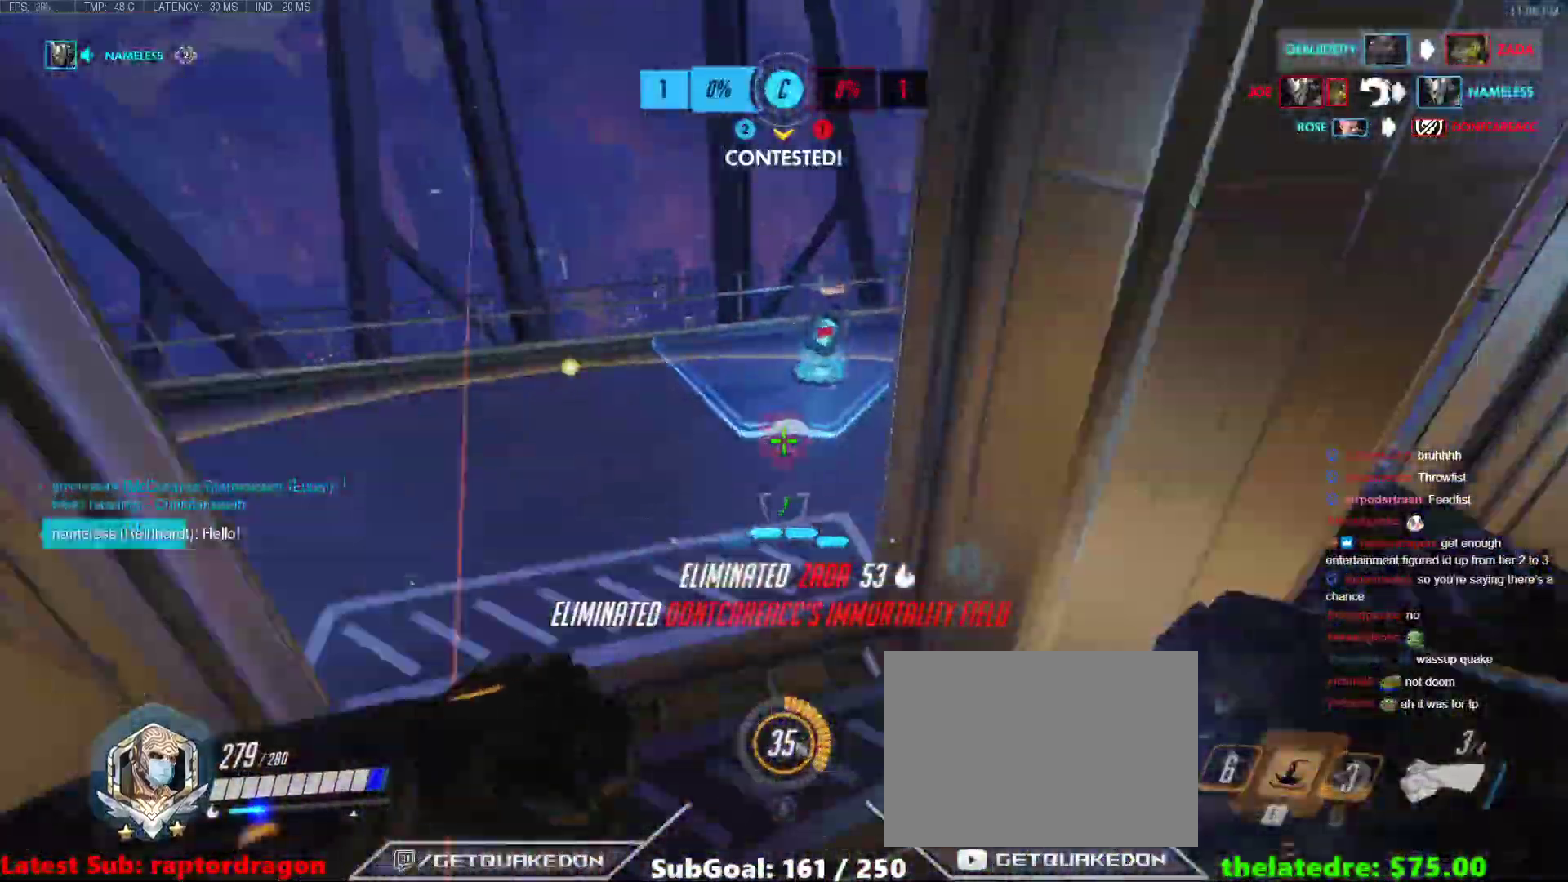
{"keys": ["a"], "events": [[67, "a", "up"], [100, "e", "up"], [250, "a", "down"], [333, "w", "up"]]}
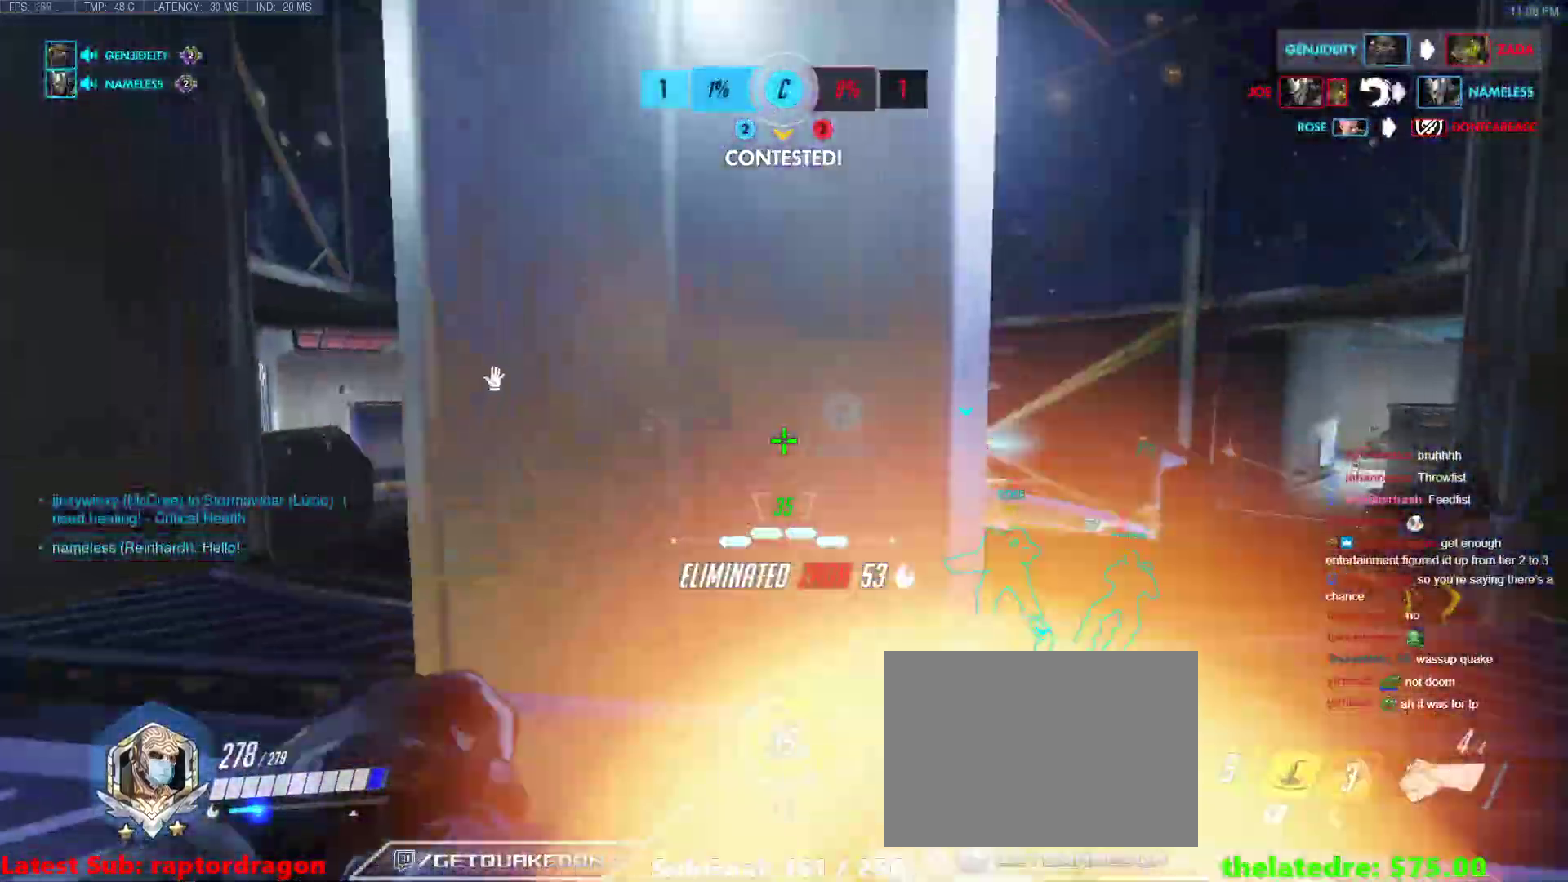
{"keys": ["a"], "events": [[33, "space", "down"], [167, "space", "up"]]}
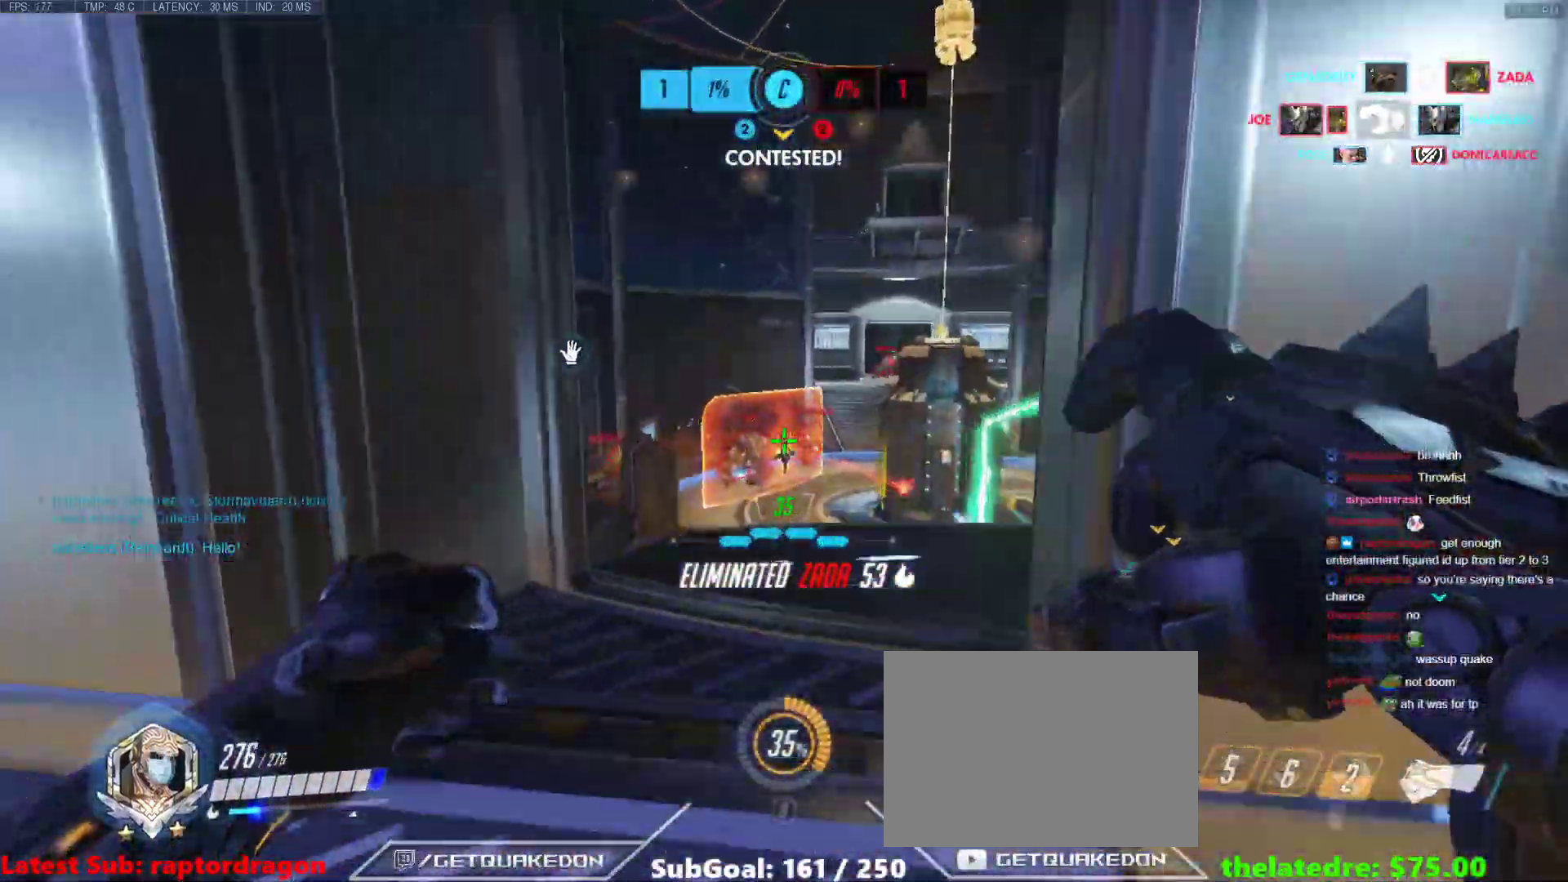
{"keys": ["a"], "events": [[317, "space", "down"], [417, "space", "up"]]}
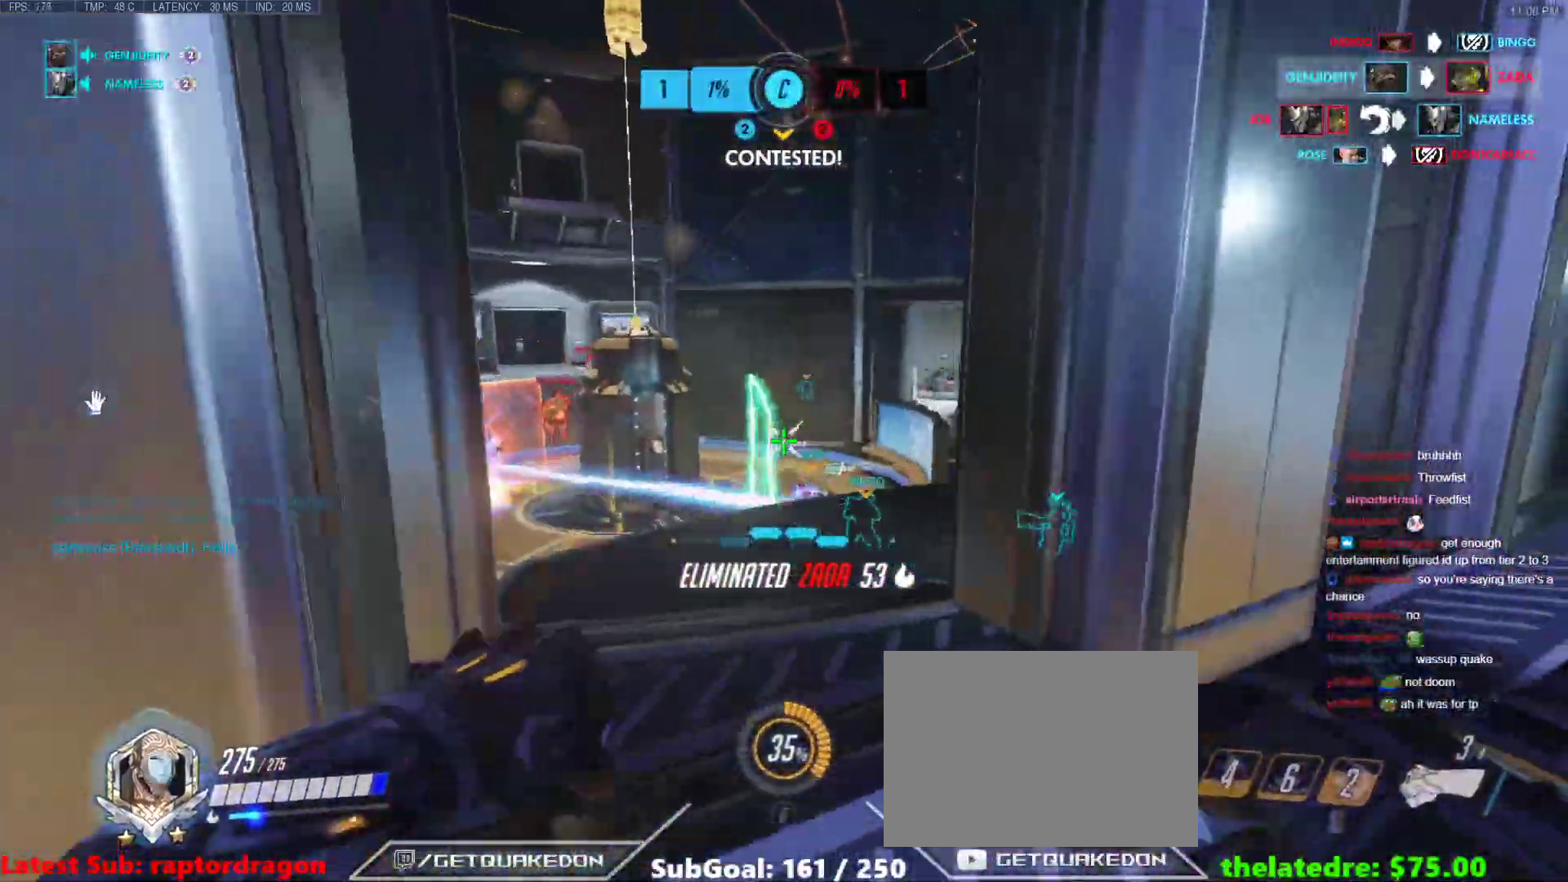
{"keys": ["a", "t"], "events": [[433, "t", "down"]]}